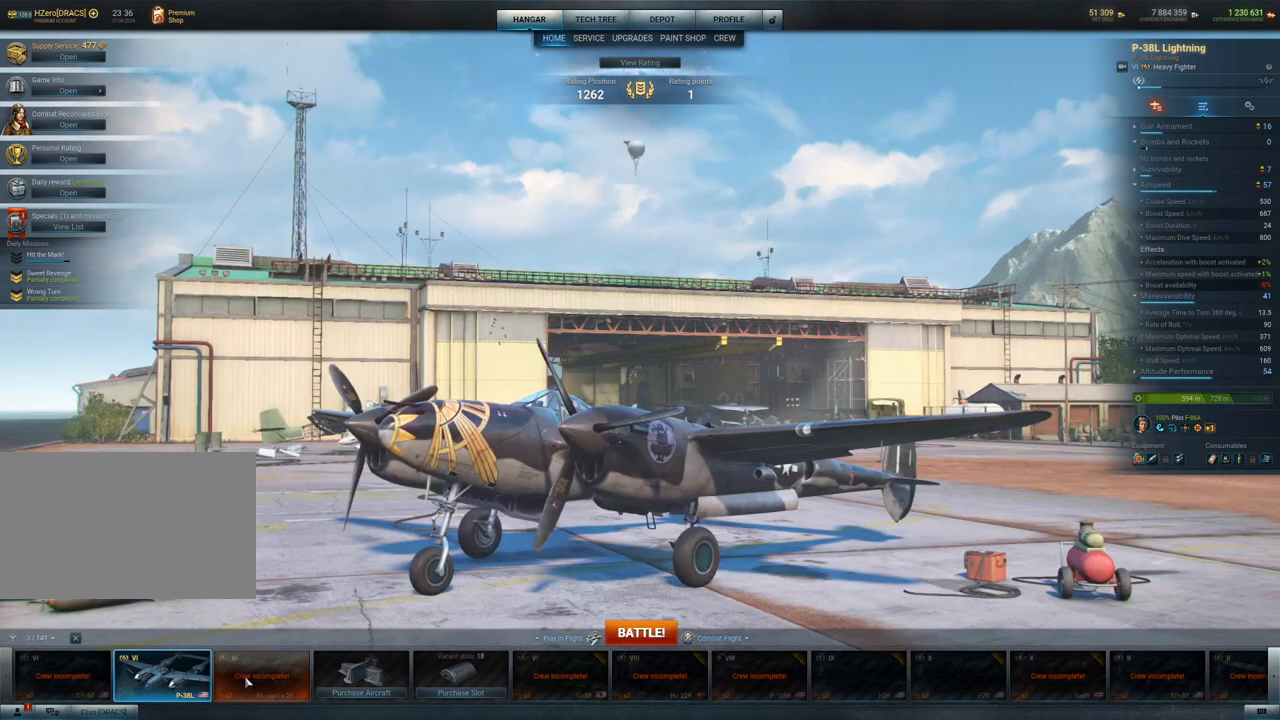
Gameplay with keyboard and mouse; each line is a JSON object with the keys and mouse buttons held at the frame after it. "events" lists presses ("down") and releases ("up") of "1", "2", "3", "4", "5", "a", "alt", "c", "caps_lock", "ctrl", "d", "e", "f", "g", "q", "r", "s", "shift", "space", "t", "tab", "v", "w", "x", "z", "mouse_left", "mouse_wheel" and "mouse_right" between this image and that frame as [ms after this image, input, new state], when the widget could be followed in between. "mouse_left", "mouse_wheel", "mouse_right" = the "left", "wheel", "right" buttons of the "mouse" list. No other keys are recorded. "wheel" means that the mouse wheel is clicked or scrolled. "mouse_move" is the direction in which the mouse moves at that frame (one of eight, or "still"), when it could be read.
{"keys": [], "mouse": [], "mouse_move": "still", "events": [[167, "mouse_left", "down"], [317, "mouse_left", "up"]]}
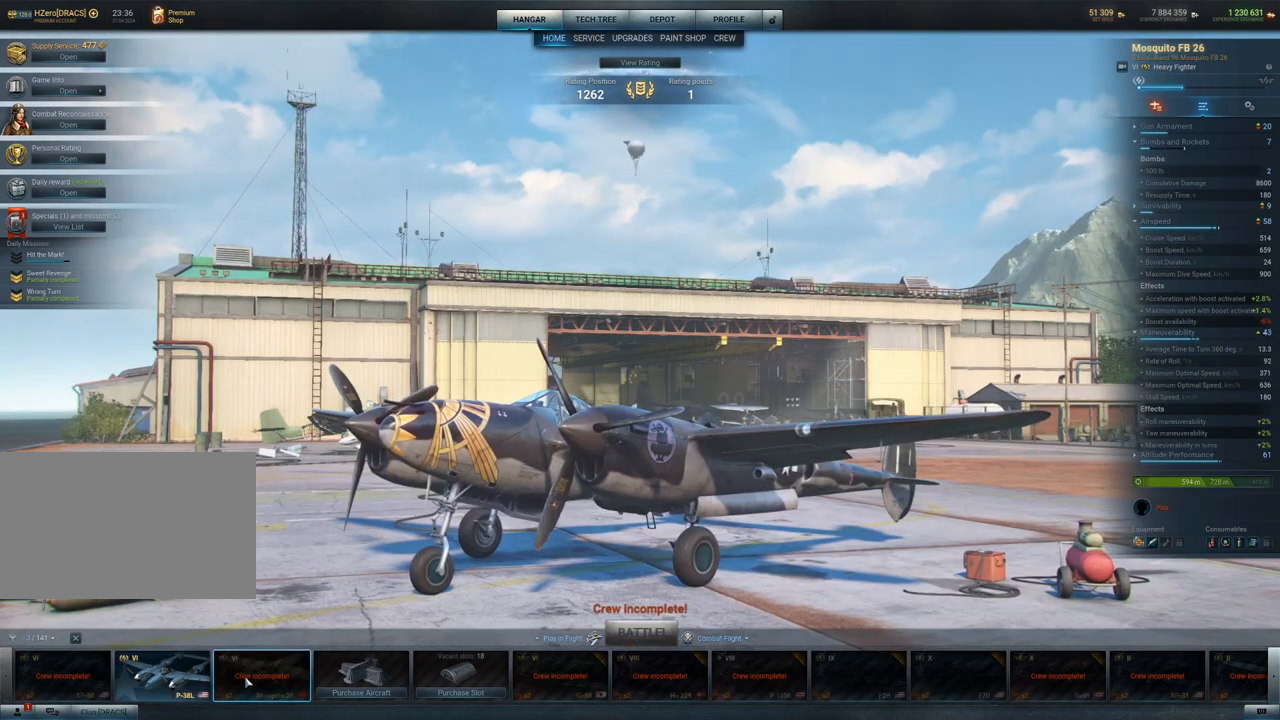
{"keys": [], "mouse": [], "mouse_move": "still", "events": []}
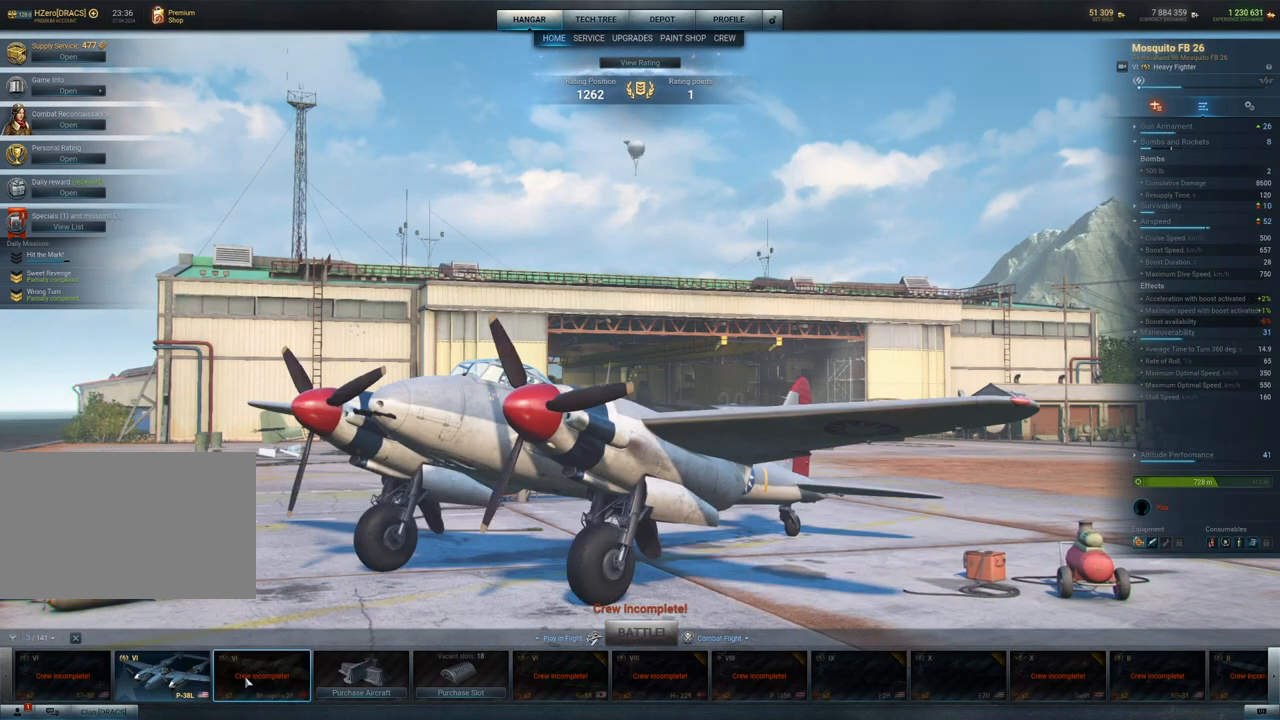
{"keys": [], "mouse": [], "mouse_move": "still", "events": []}
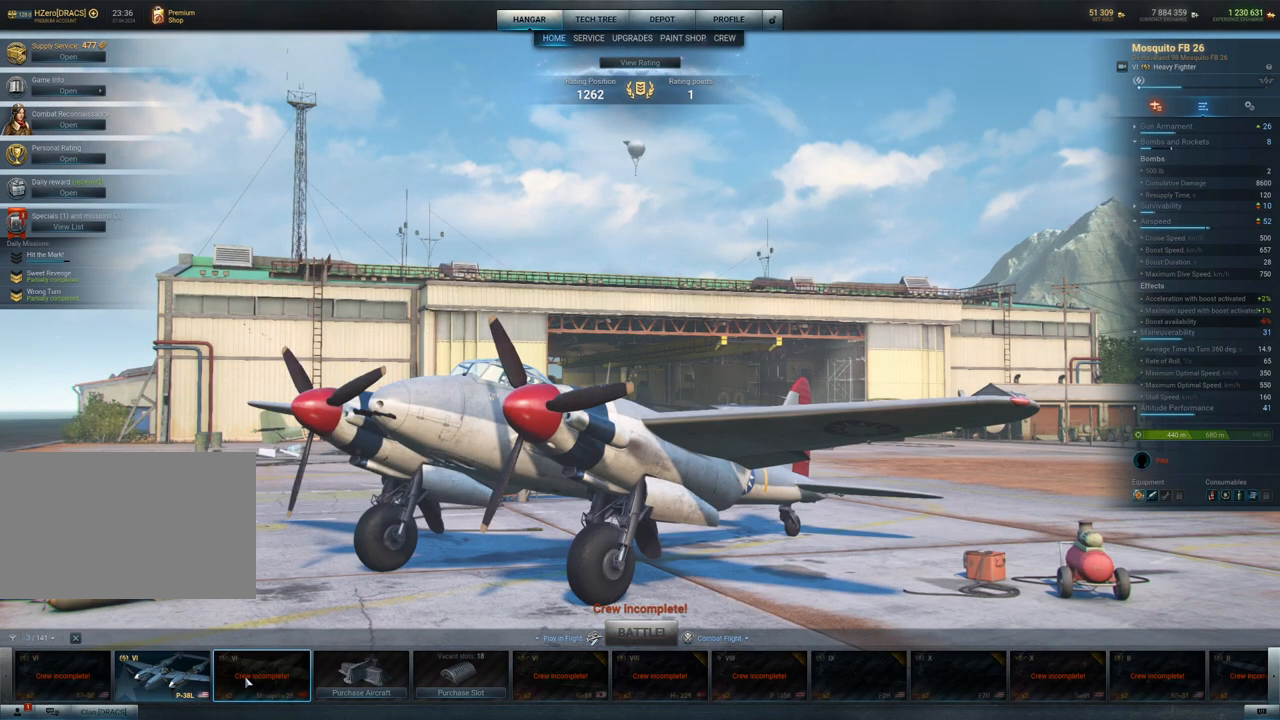
{"keys": [], "mouse": [], "mouse_move": "up-right", "events": []}
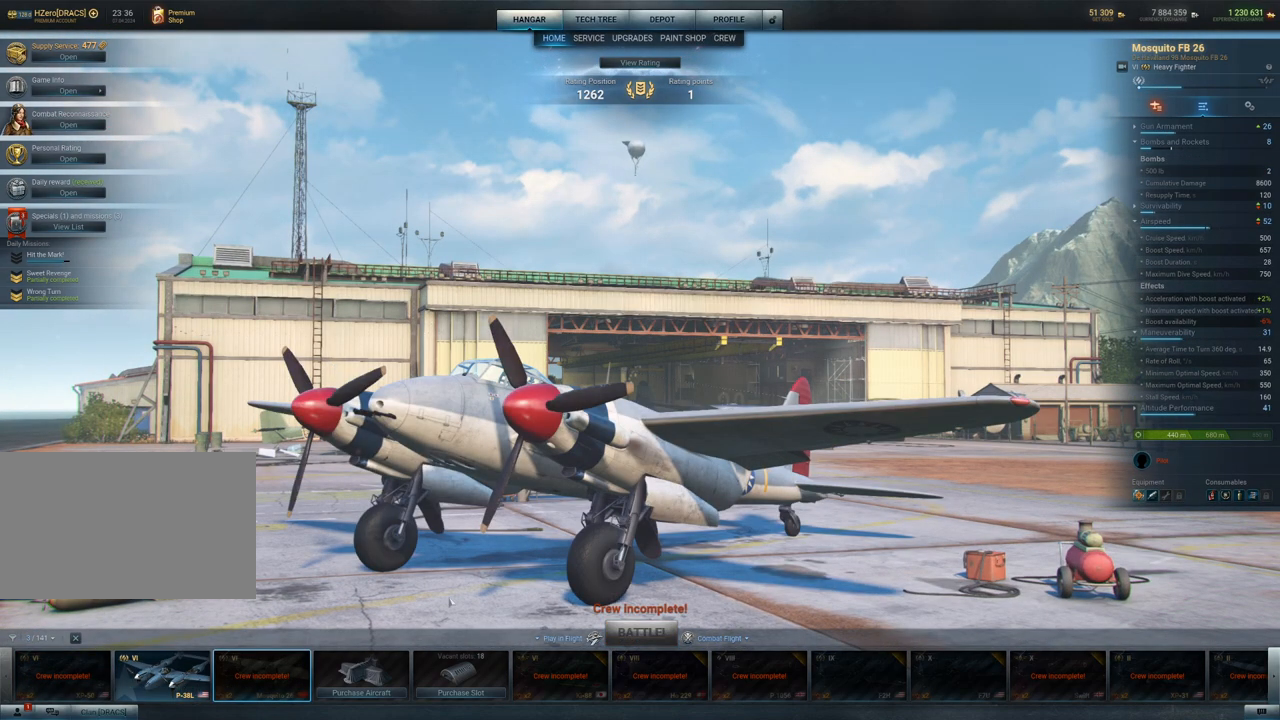
{"keys": [], "mouse": [], "mouse_move": "still", "events": []}
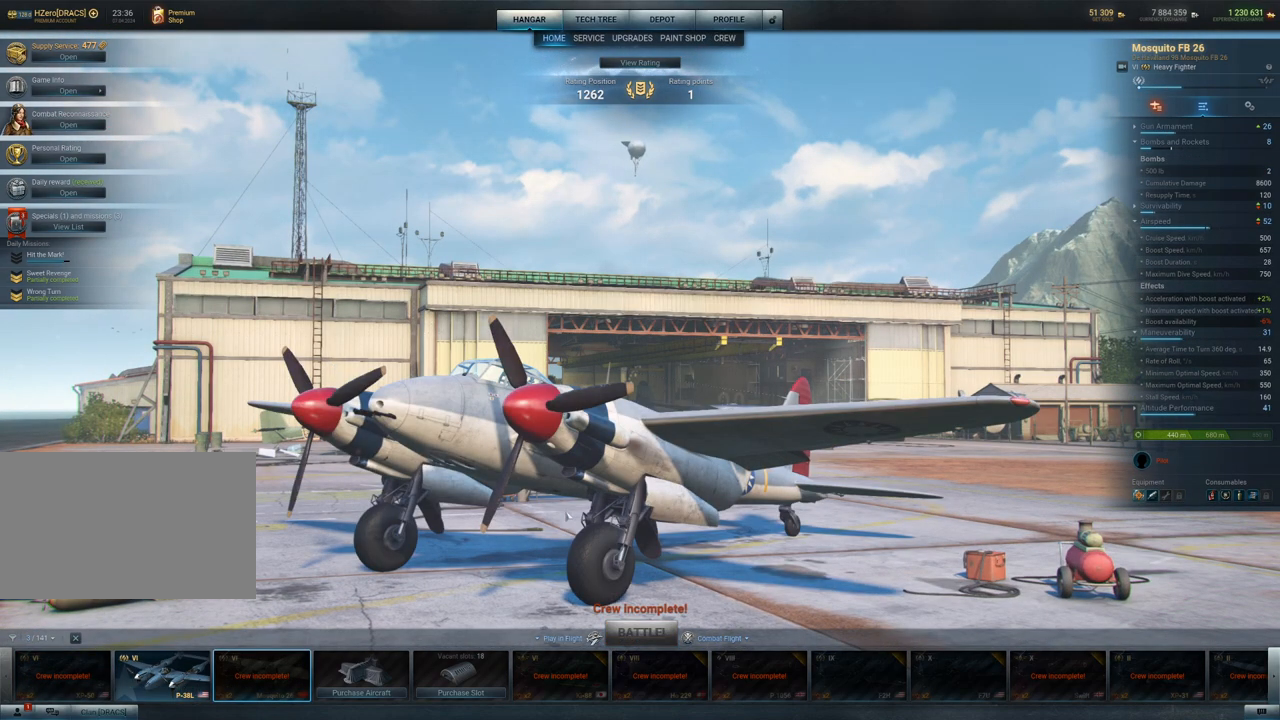
{"keys": [], "mouse": [], "mouse_move": "up-right", "events": []}
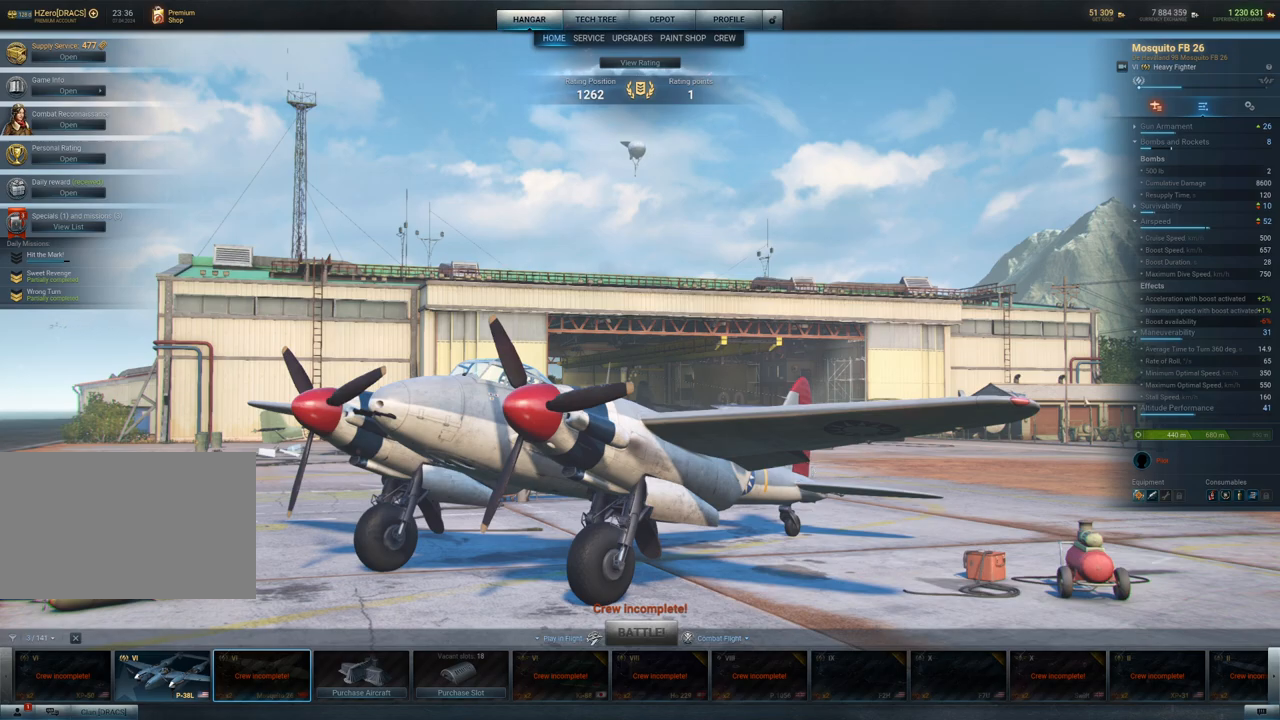
{"keys": [], "mouse": [], "mouse_move": "still", "events": []}
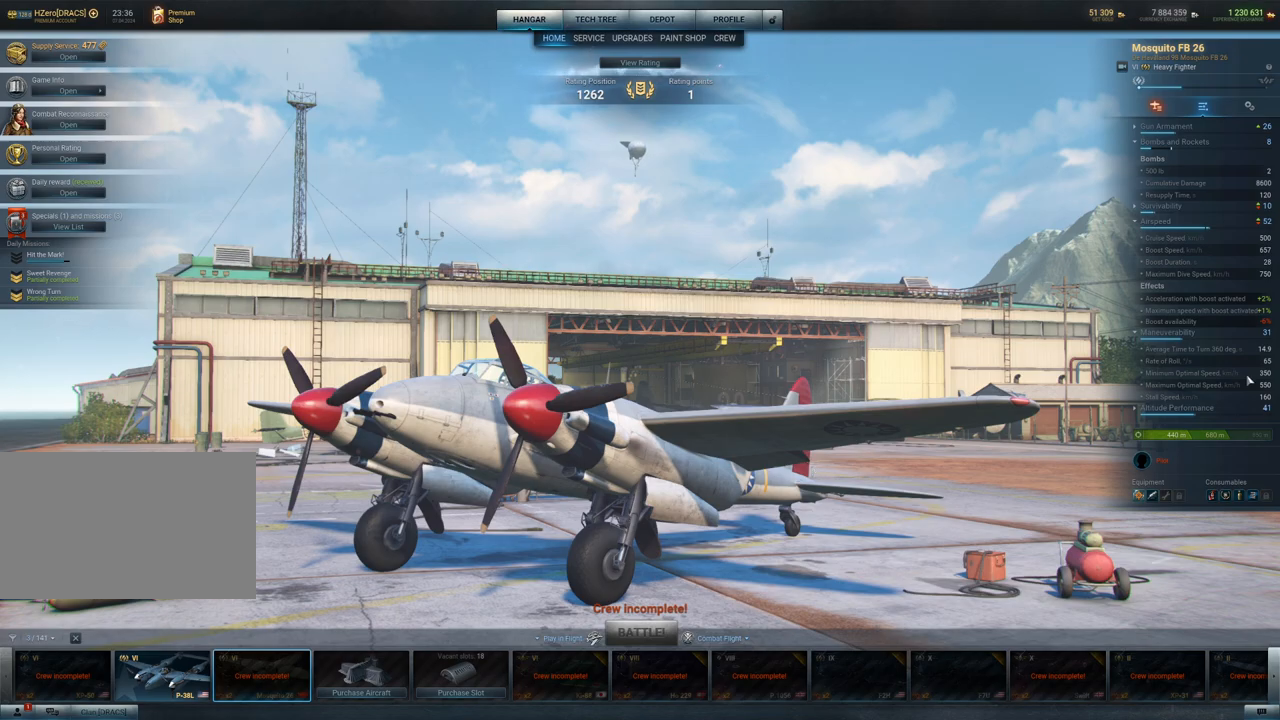
{"keys": [], "mouse": [], "mouse_move": "left", "events": []}
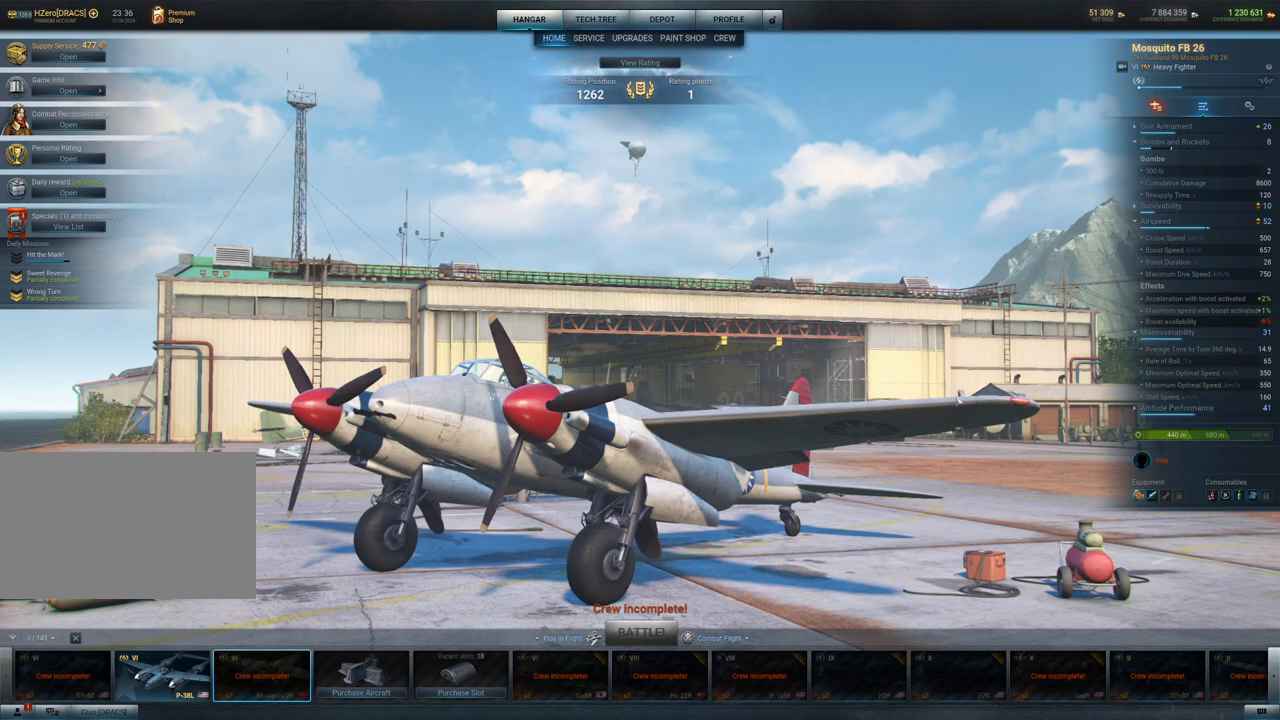
{"keys": [], "mouse": ["left"], "mouse_move": "right", "events": [[67, "mouse_left", "down"]]}
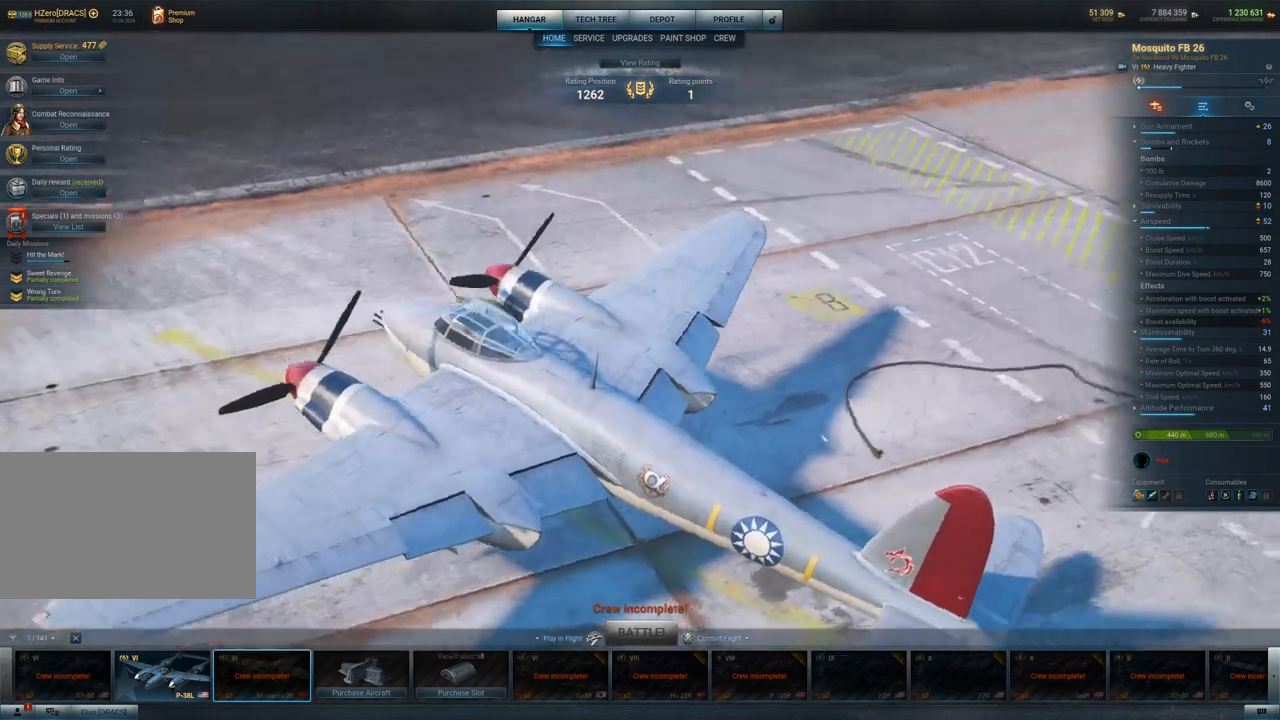
{"keys": [], "mouse": [], "mouse_move": "left", "events": [[450, "mouse_left", "up"]]}
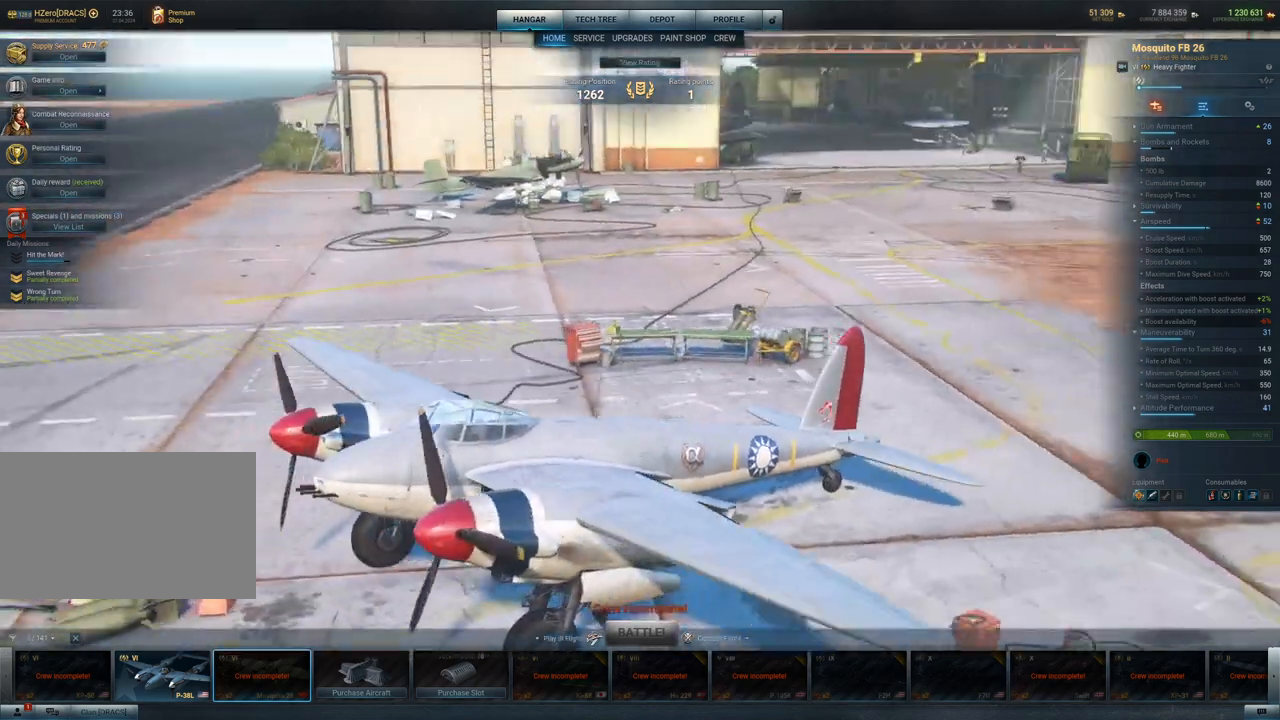
{"keys": [], "mouse": [], "mouse_move": "left", "events": []}
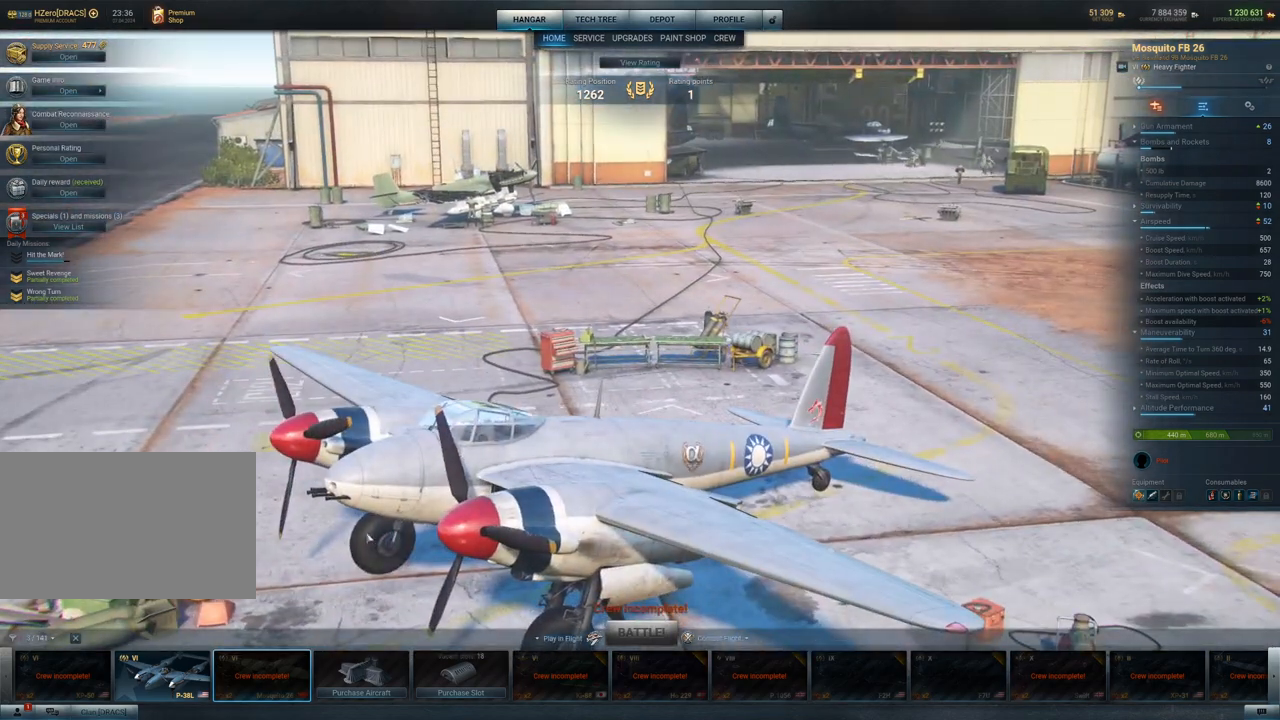
{"keys": [], "mouse": [], "mouse_move": "up-right", "events": []}
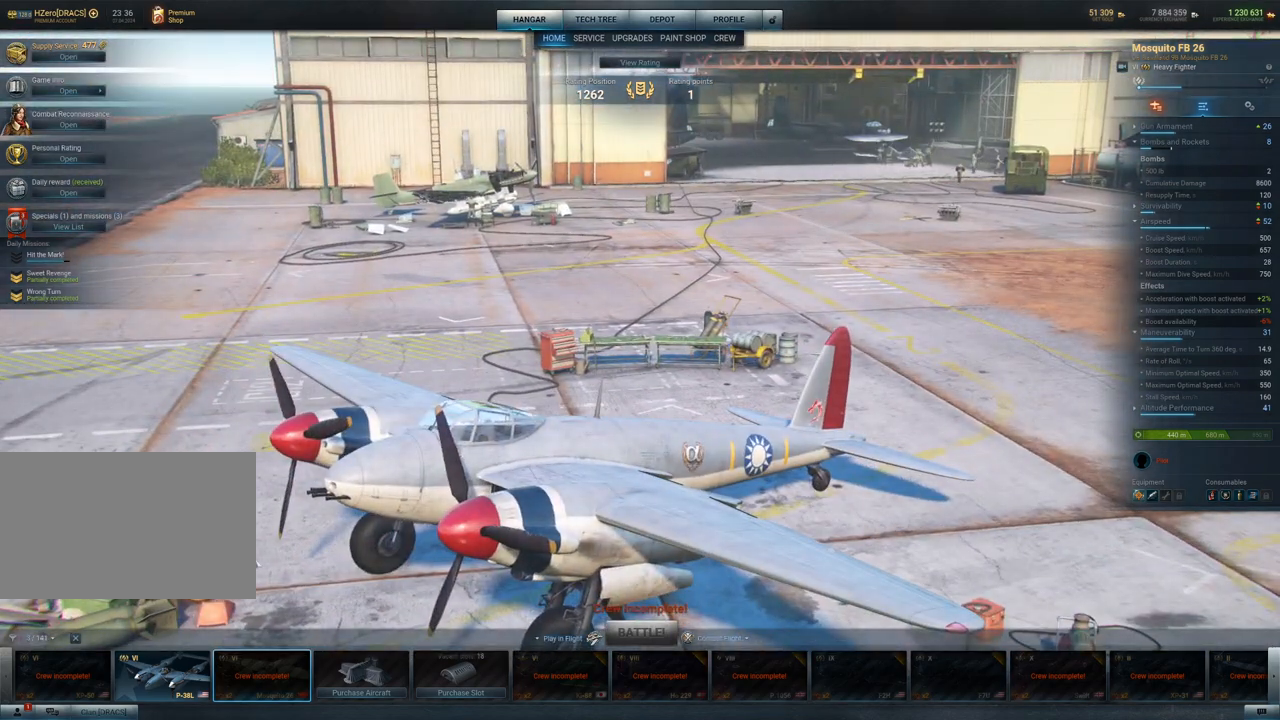
{"keys": [], "mouse": [], "mouse_move": "right", "events": []}
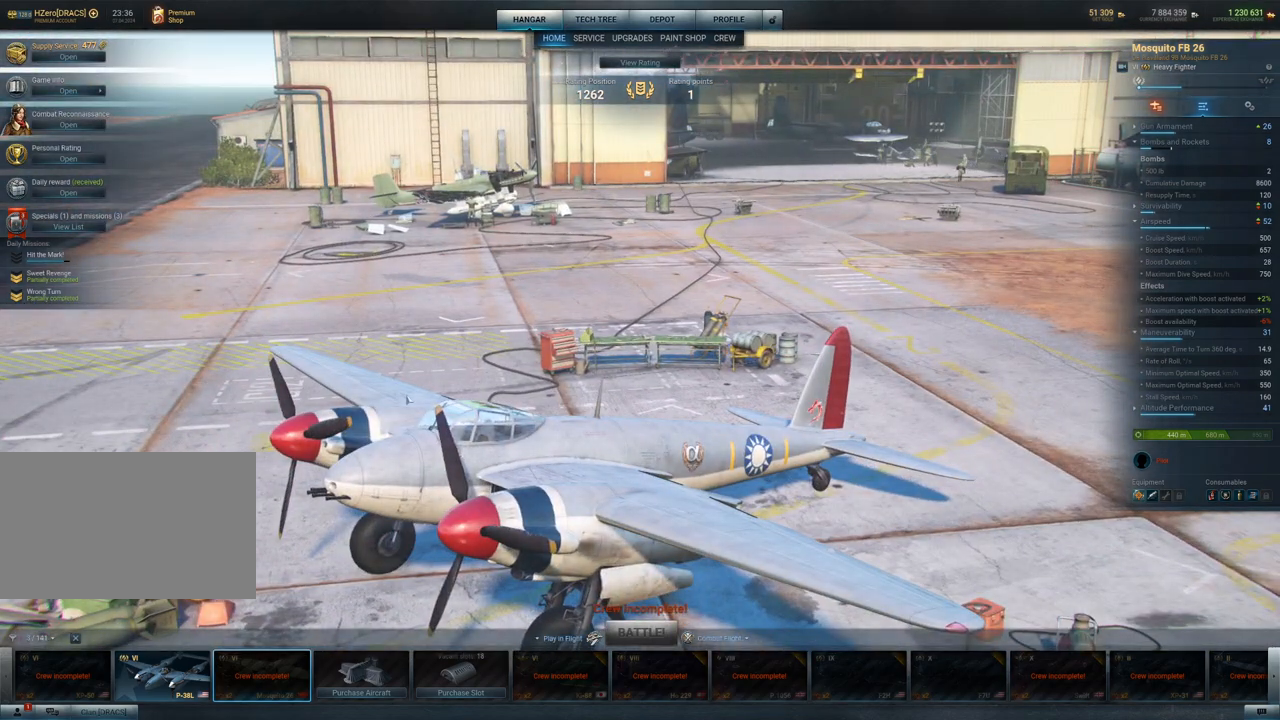
{"keys": [], "mouse": [], "mouse_move": "right", "events": []}
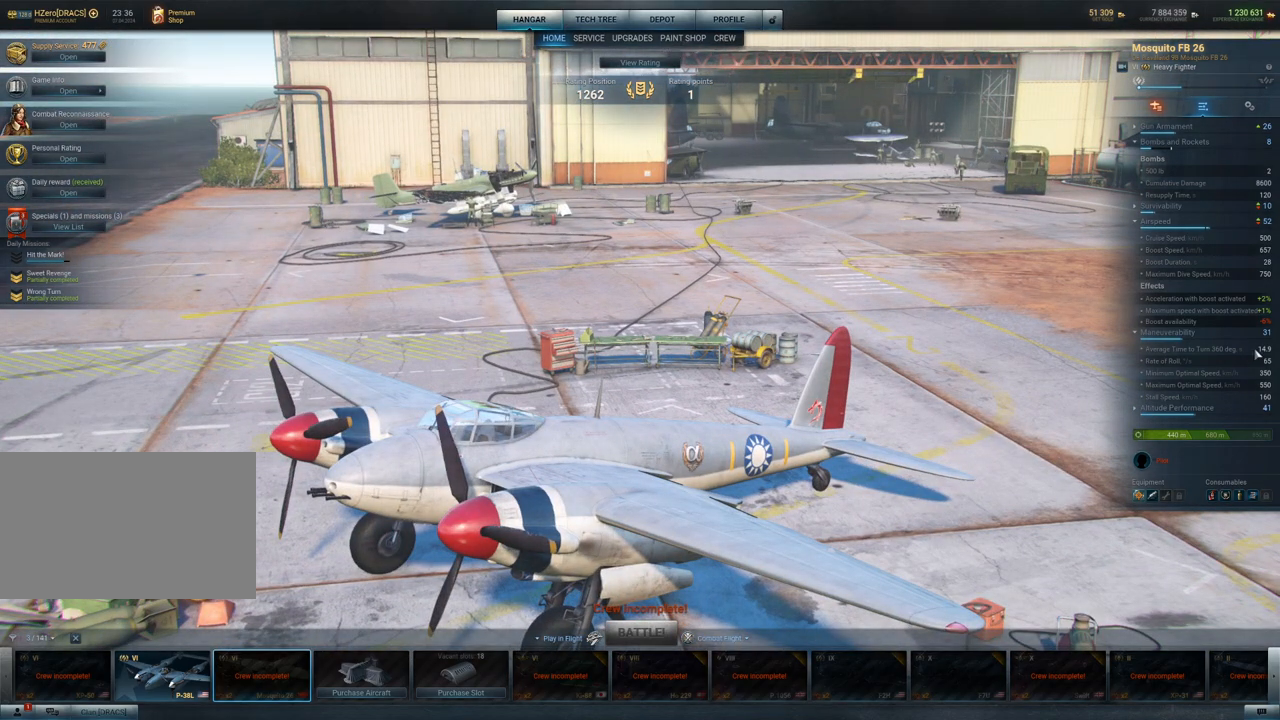
{"keys": [], "mouse": [], "mouse_move": "left", "events": []}
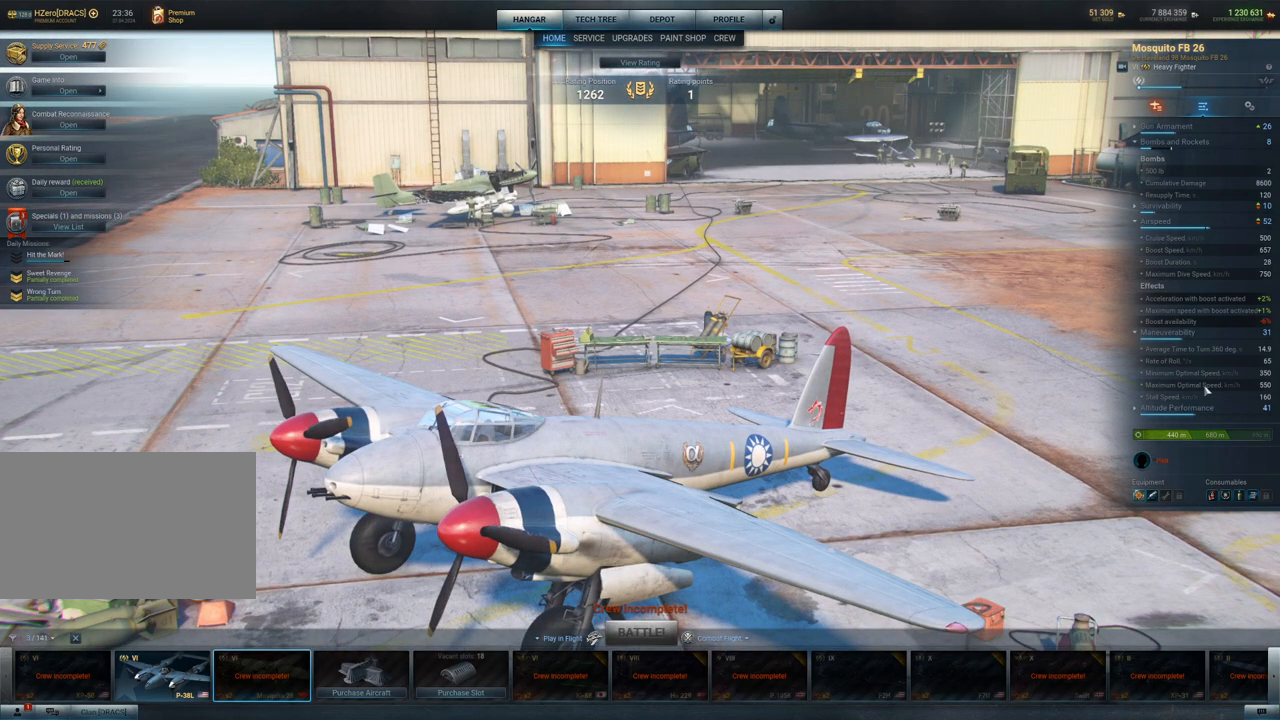
{"keys": [], "mouse": [], "mouse_move": "still", "events": []}
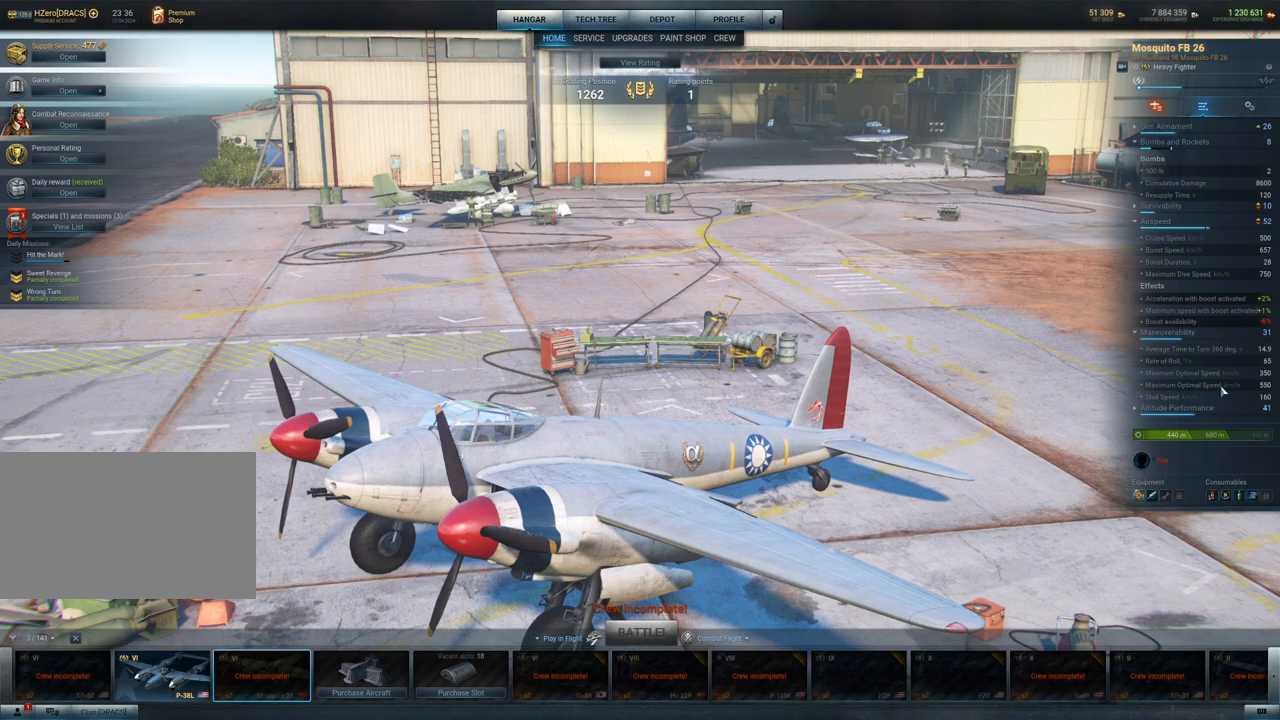
{"keys": [], "mouse": [], "mouse_move": "still", "events": []}
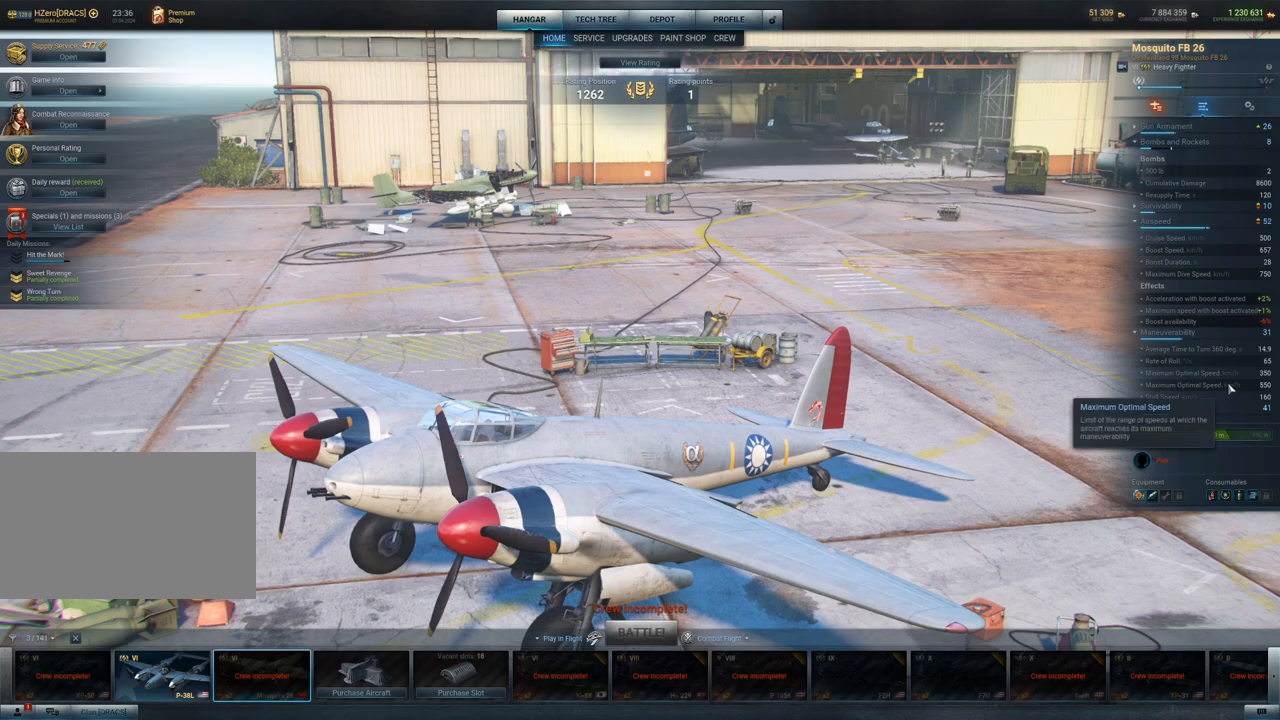
{"keys": [], "mouse": [], "mouse_move": "left", "events": []}
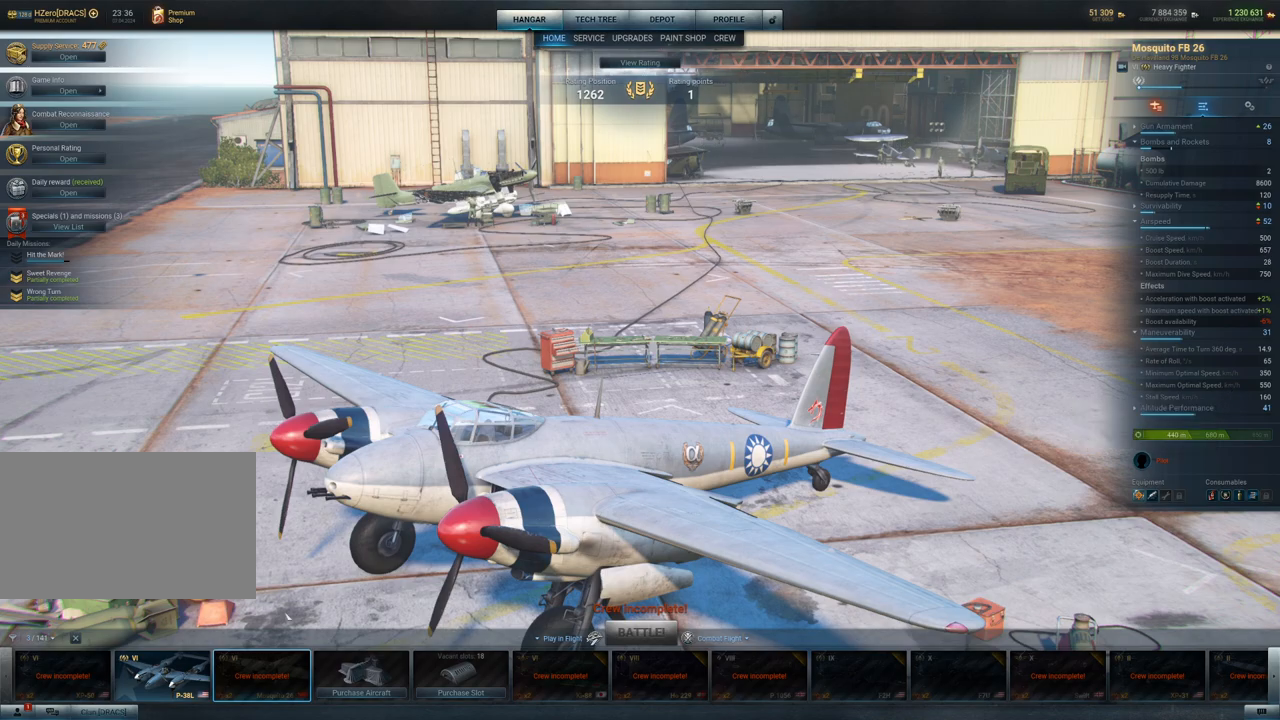
{"keys": [], "mouse": ["left"], "mouse_move": "still", "events": [[400, "mouse_left", "down"]]}
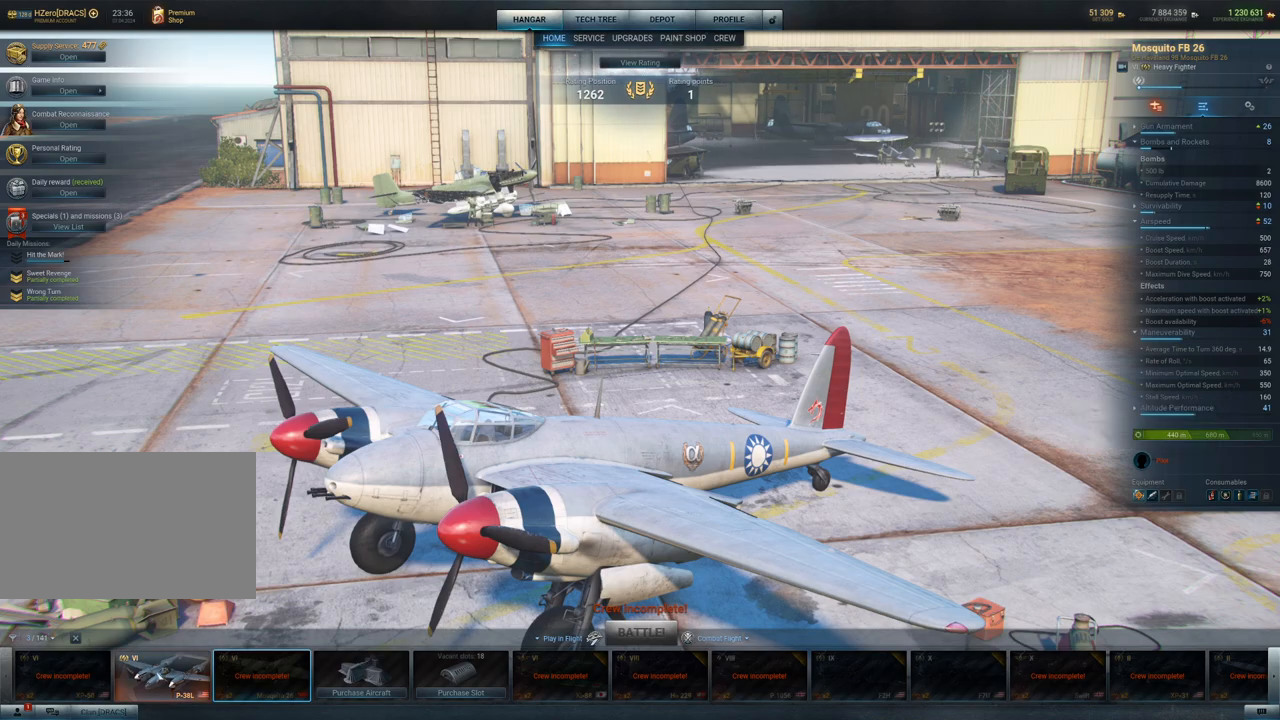
{"keys": [], "mouse": [], "mouse_move": "up-right", "events": [[33, "mouse_left", "up"]]}
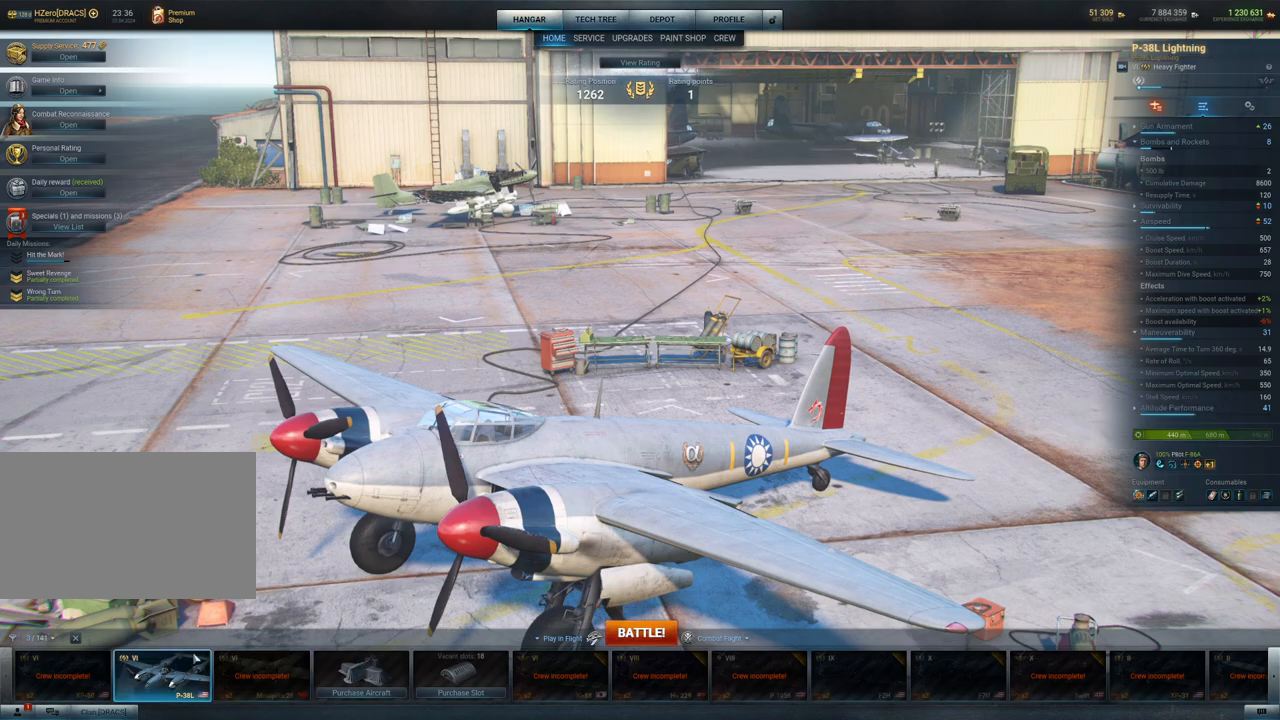
{"keys": [], "mouse": [], "mouse_move": "still", "events": []}
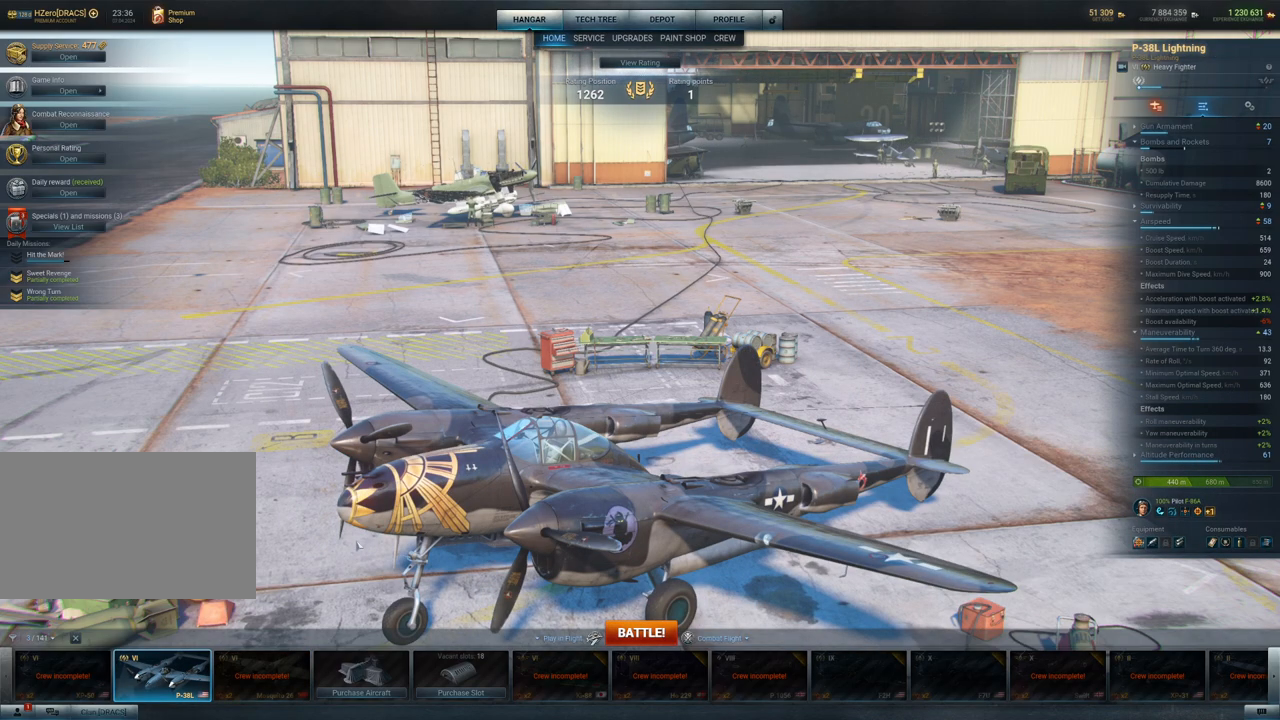
{"keys": [], "mouse": [], "mouse_move": "still", "events": []}
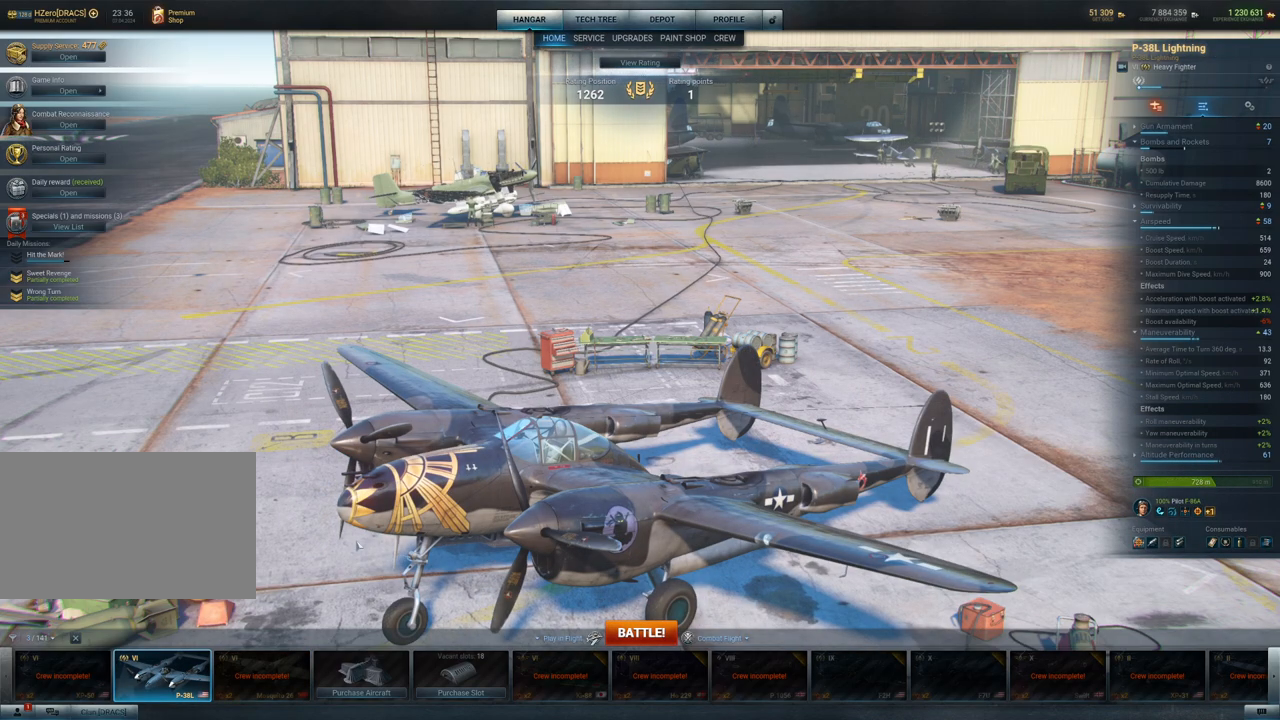
{"keys": [], "mouse": ["left"], "mouse_move": "right", "events": [[467, "mouse_left", "down"]]}
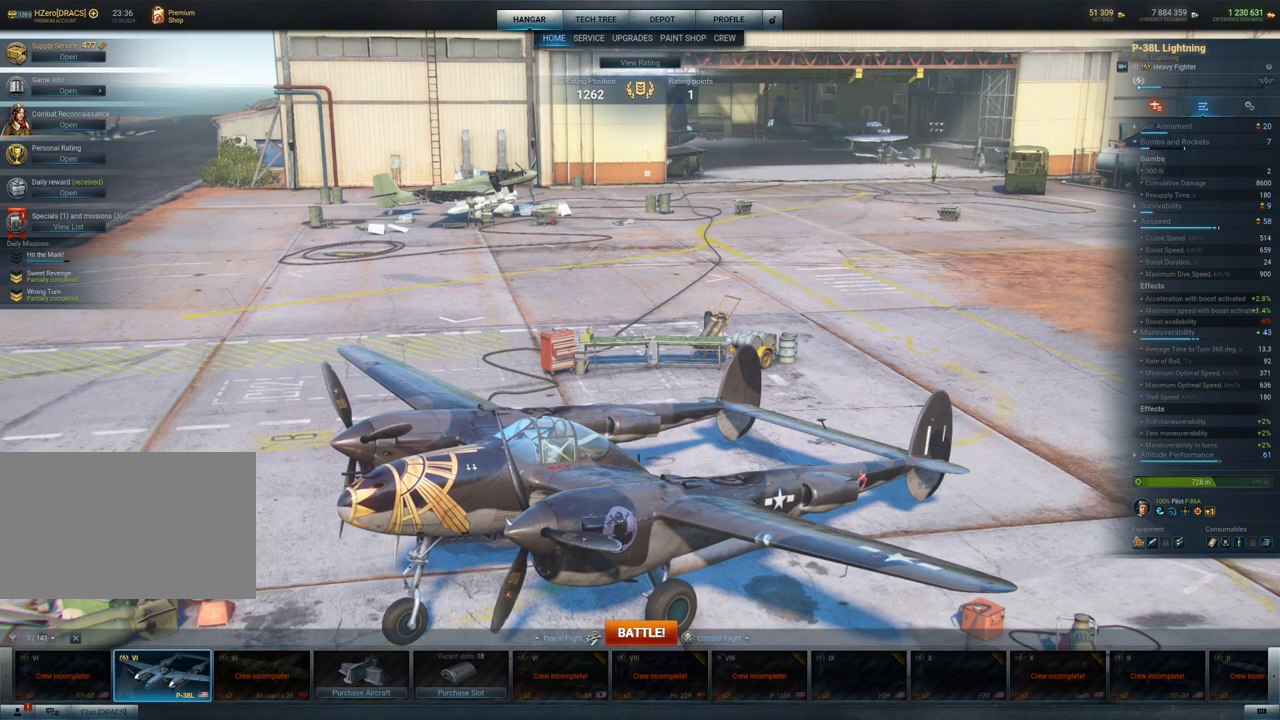
{"keys": [], "mouse": ["left"], "mouse_move": "still", "events": []}
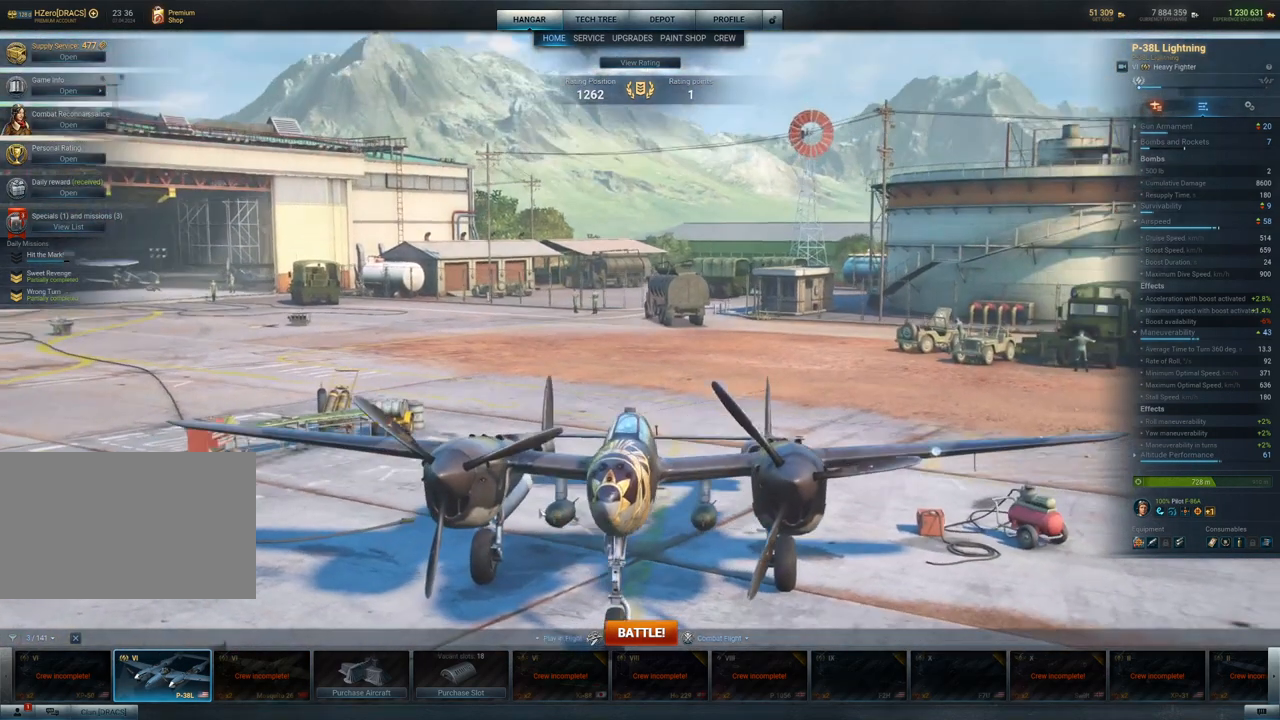
{"keys": [], "mouse": ["left"], "mouse_move": "still", "events": []}
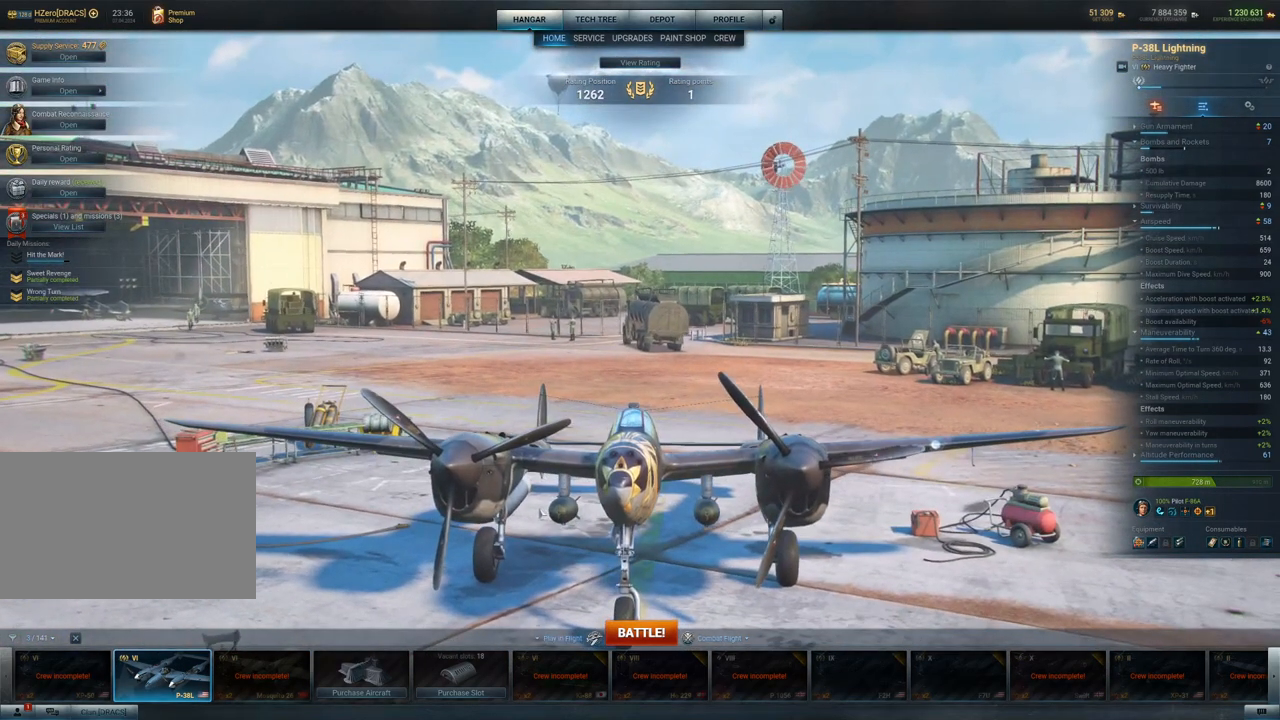
{"keys": [], "mouse": ["left"], "mouse_move": "left", "events": []}
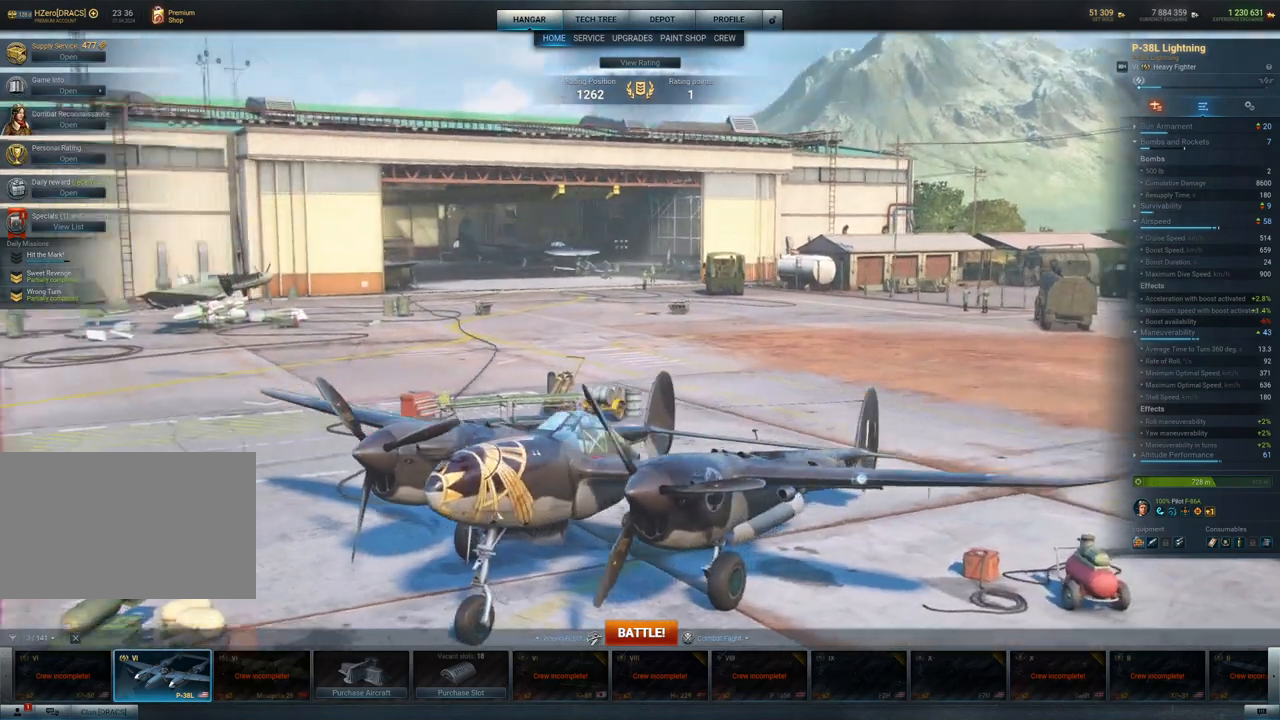
{"keys": [], "mouse": [], "mouse_move": "still"}